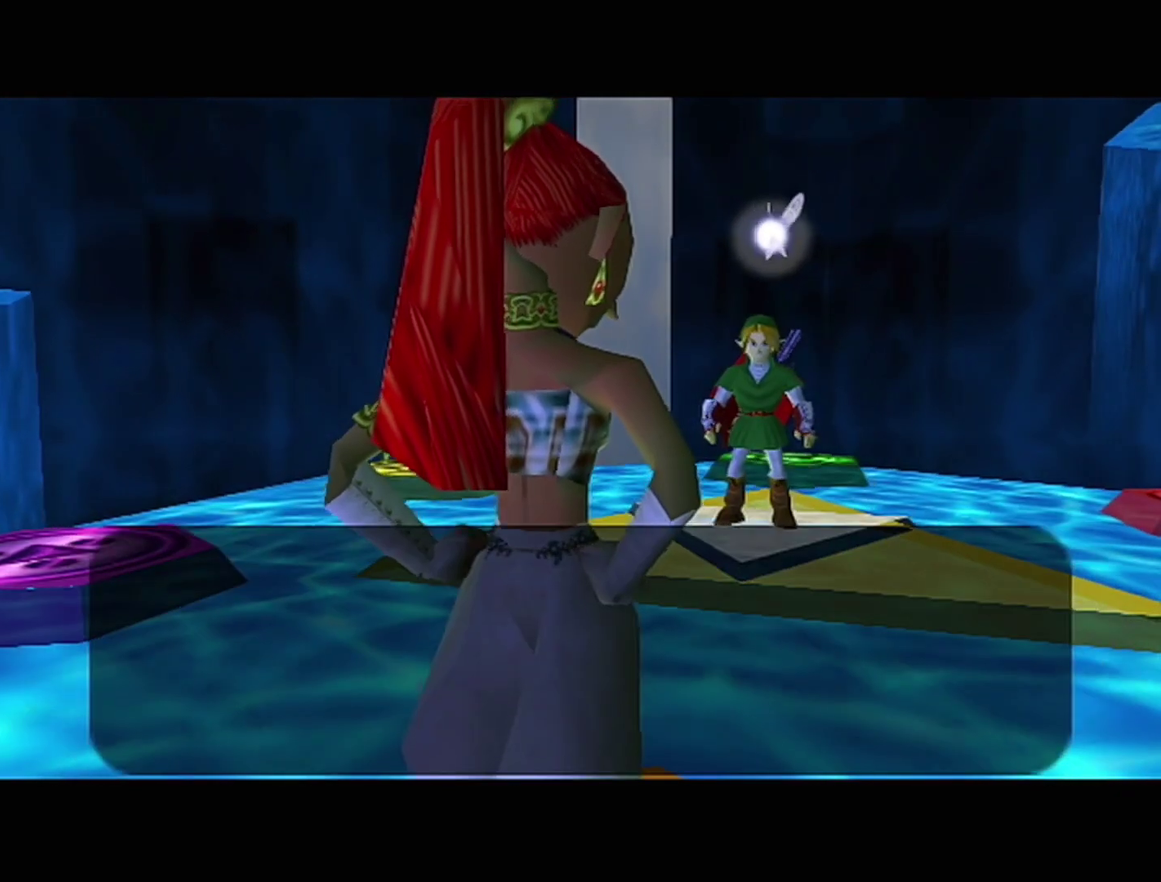
Gameplay with a controller (Nintendo layout); each line is a JSON object with the inputs held at the frame after it. "events" lists button and stick changes between this image and that frame as [ms after this image, input, new state], when the widget could be followed in between. Not read: L3 R3.
{"buttons": ["A"], "left_stick": "center", "events": [[317, "B", "down"], [350, "A", "down"], [383, "B", "up"], [450, "A", "up"], [450, "B", "down"], [500, "A", "down"], [500, "B", "up"]]}
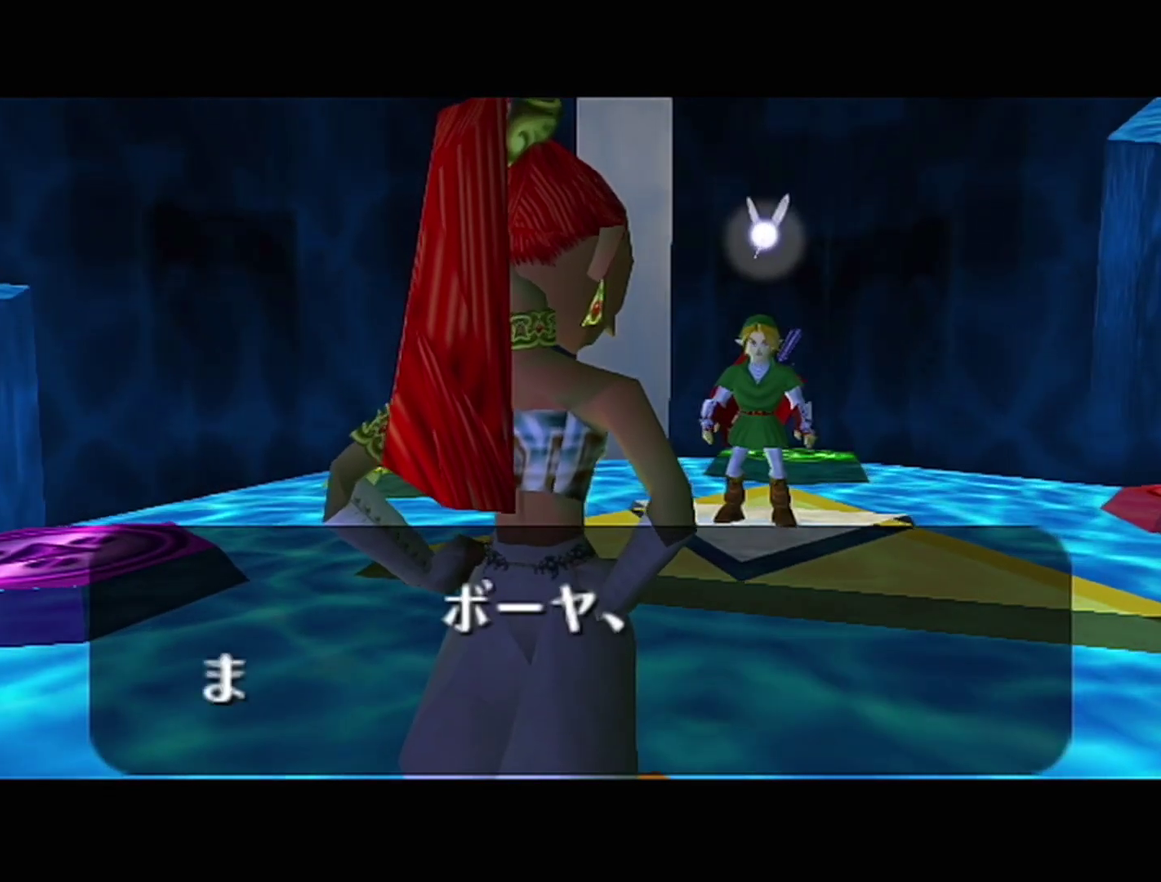
{"buttons": ["B"], "left_stick": "center", "events": [[33, "A", "up"], [33, "B", "down"], [100, "A", "down"], [100, "B", "up"], [167, "A", "up"], [167, "B", "down"], [200, "B", "up"], [233, "A", "down"], [283, "A", "up"], [283, "B", "down"], [317, "B", "up"], [350, "A", "down"], [350, "Z", "down"], [383, "A", "up"], [383, "B", "down"], [450, "A", "down"], [450, "B", "up"], [483, "A", "up"], [483, "B", "down"], [500, "Z", "up"]]}
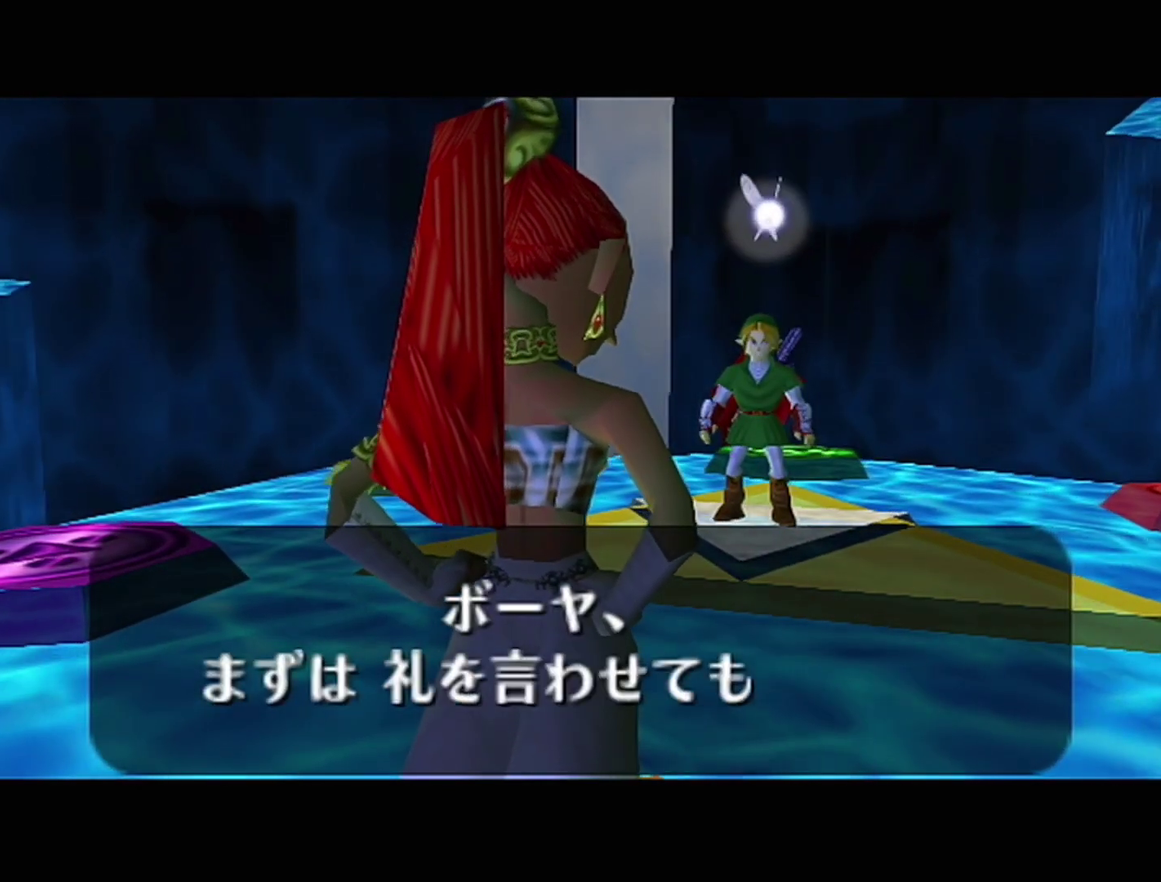
{"buttons": ["A"], "left_stick": "center", "events": [[33, "A", "down"], [33, "B", "up"], [100, "A", "up"], [100, "B", "down"], [133, "B", "up"], [167, "A", "down"], [233, "A", "up"], [233, "B", "down"], [250, "B", "up"], [283, "A", "down"], [317, "A", "up"], [317, "B", "down"], [383, "A", "down"], [383, "B", "up"], [450, "A", "up"], [450, "B", "down"], [483, "B", "up"], [500, "A", "down"]]}
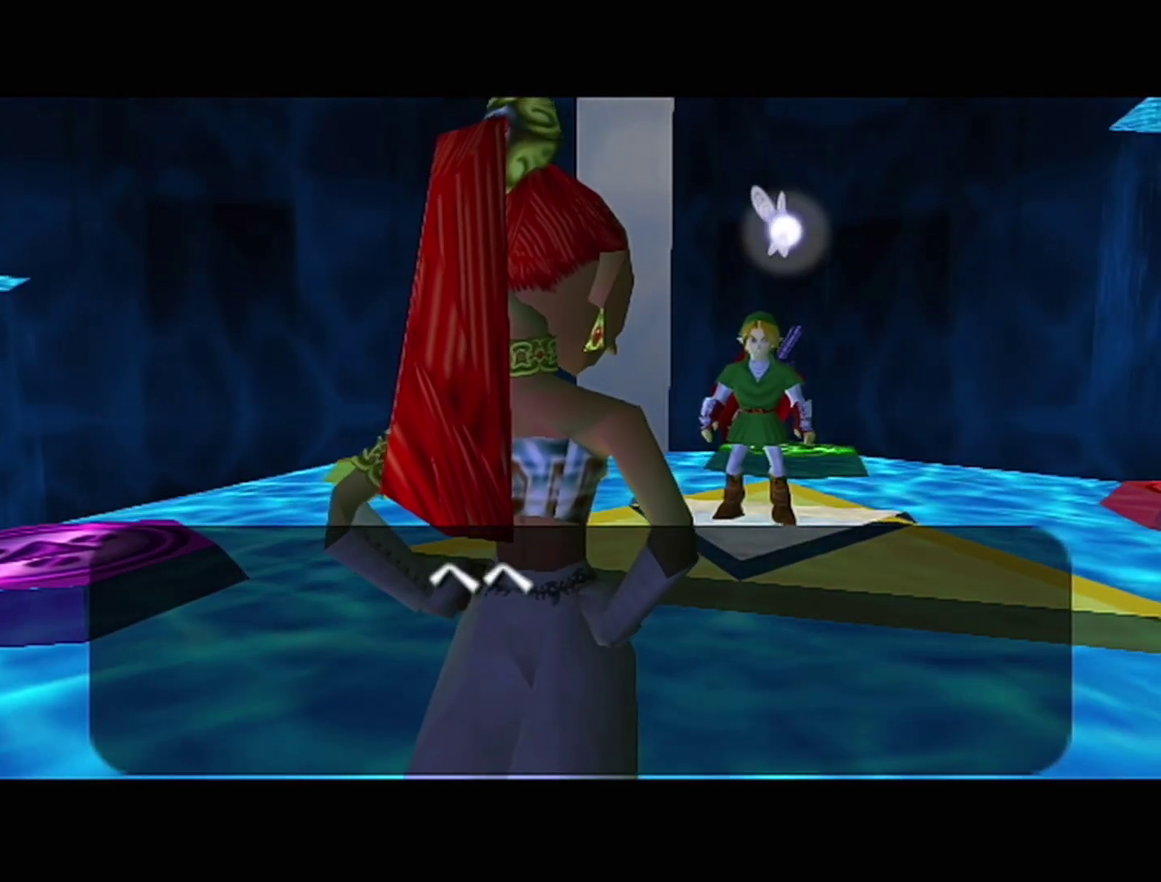
{"buttons": ["A", "B"], "left_stick": "center", "events": [[33, "A", "up"], [33, "B", "down"], [100, "A", "down"], [100, "B", "up"], [167, "A", "up"], [167, "B", "down"], [233, "A", "down"], [233, "B", "up"], [283, "A", "up"], [283, "B", "down"], [317, "B", "up"], [350, "A", "down"], [383, "A", "up"], [383, "B", "down"], [450, "A", "down"], [450, "B", "up"], [483, "B", "down"]]}
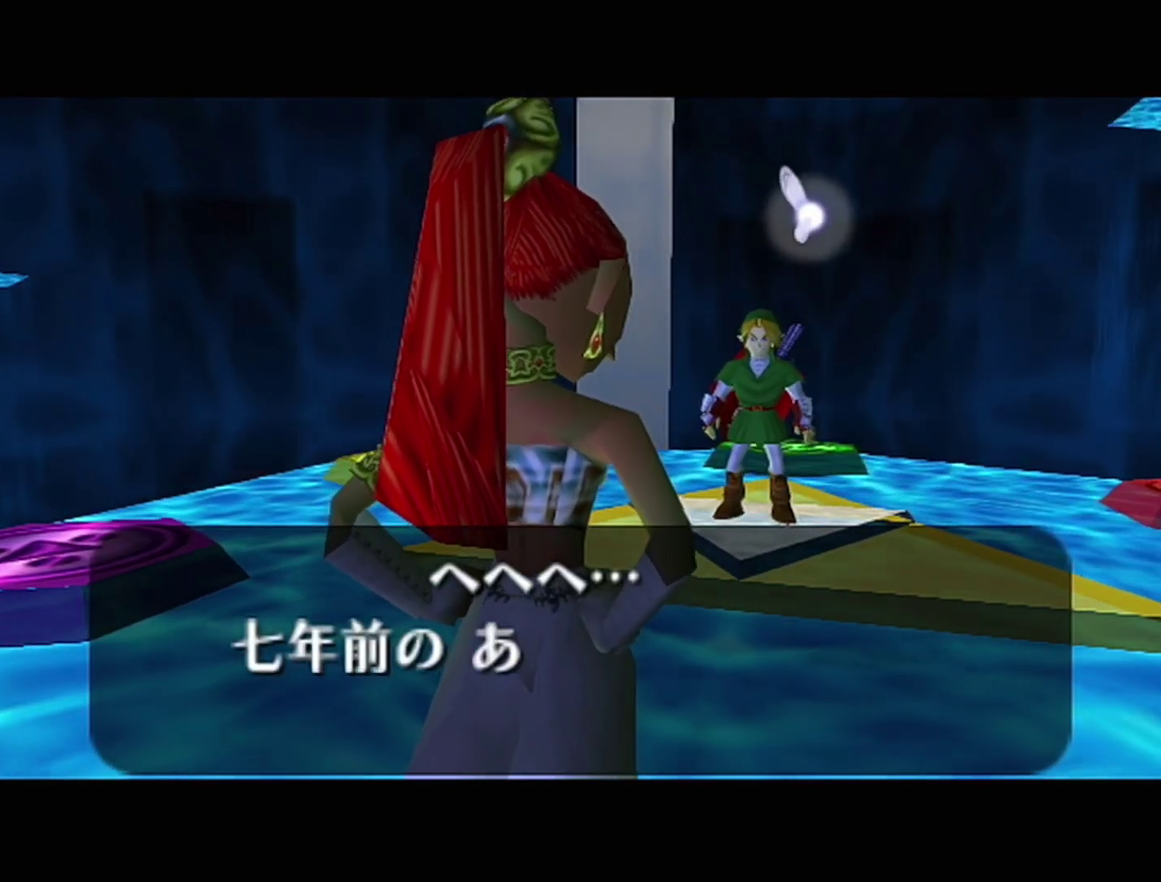
{"buttons": ["A"], "left_stick": "center", "events": [[17, "A", "up"], [33, "A", "down"], [33, "B", "up"], [100, "A", "up"], [100, "B", "down"], [167, "B", "up"], [200, "A", "down"], [217, "A", "up"], [217, "B", "down"], [283, "A", "down"], [283, "B", "up"], [317, "A", "up"], [350, "B", "down"], [383, "A", "down"], [383, "B", "up"], [450, "A", "up"], [500, "A", "down"]]}
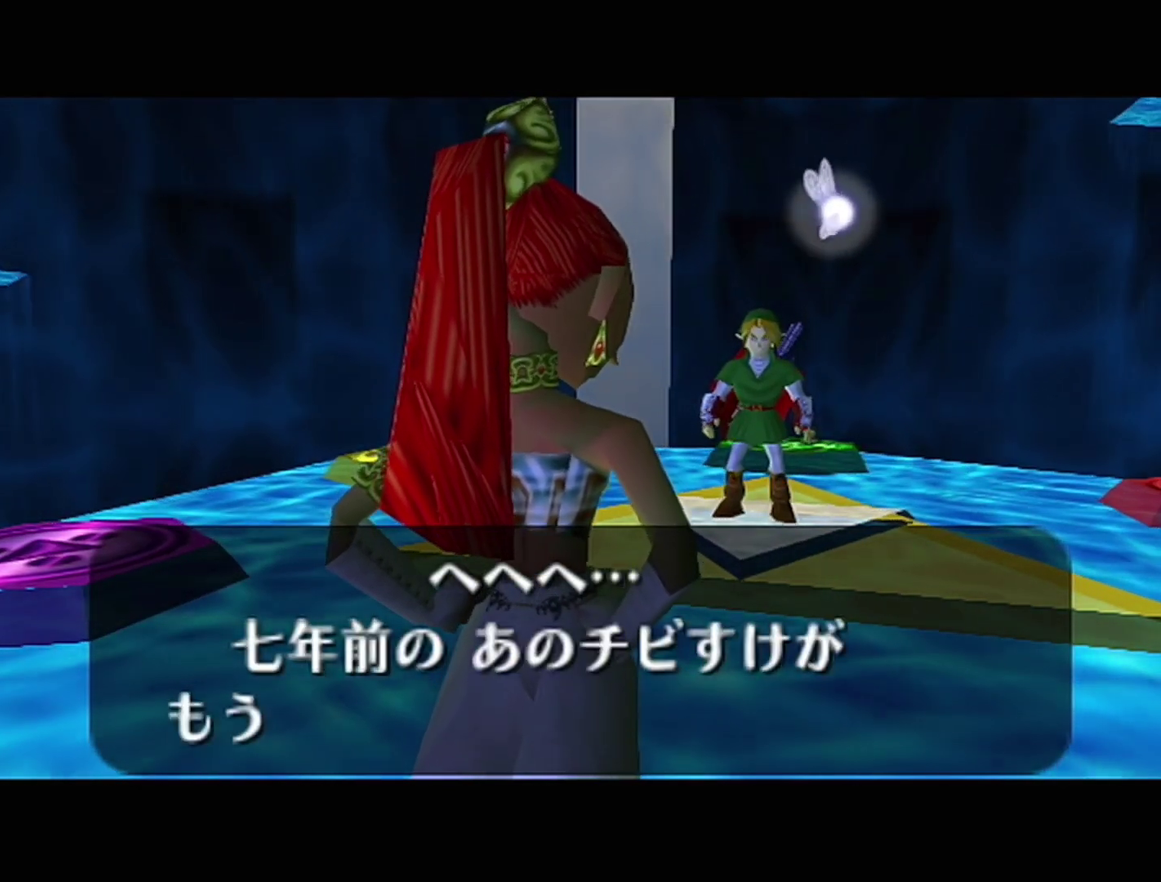
{"buttons": ["B"], "left_stick": "center", "events": [[33, "A", "up"], [33, "B", "down"], [100, "A", "down"], [100, "B", "up"], [167, "A", "up"], [167, "B", "down"], [200, "B", "up"], [233, "A", "down"], [283, "A", "up"], [283, "B", "down"], [317, "B", "up"], [350, "A", "down"], [383, "A", "up"], [383, "B", "down"], [450, "A", "down"], [450, "B", "up"], [500, "A", "up"], [500, "B", "down"]]}
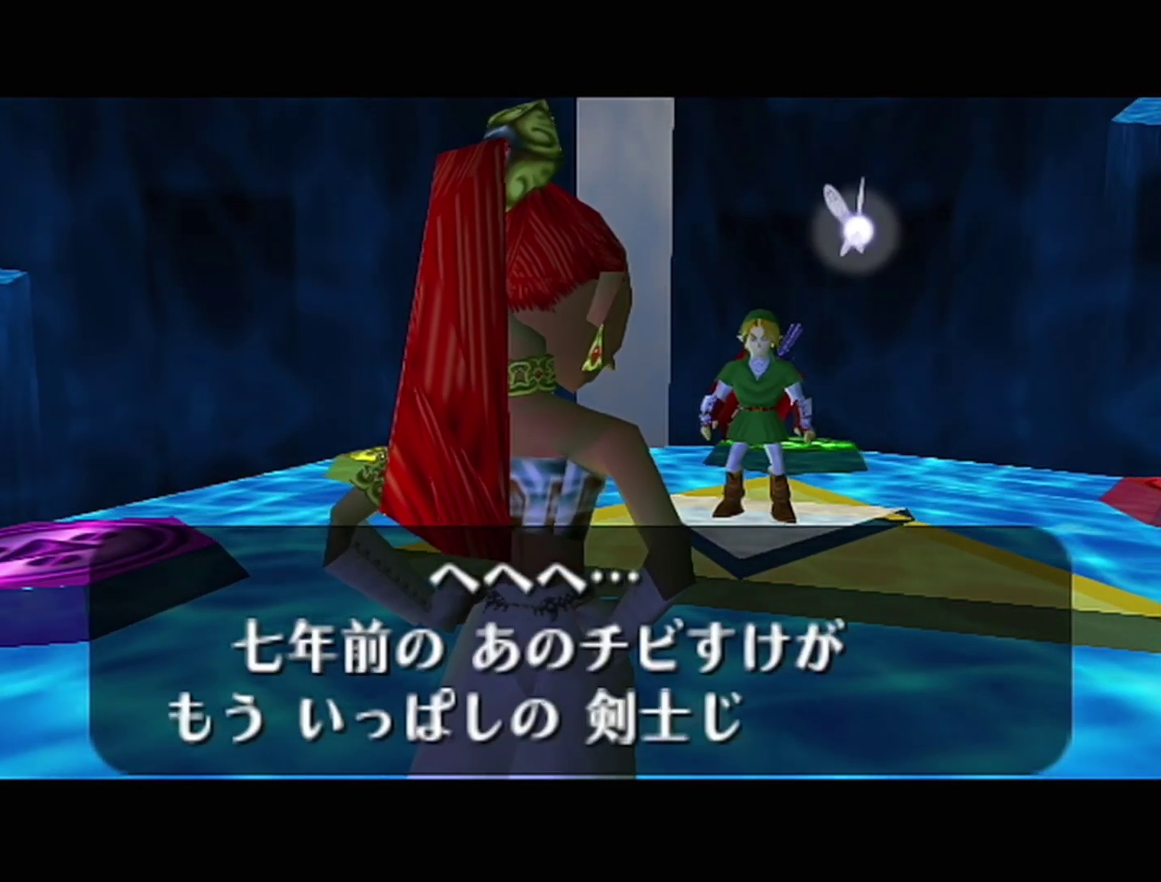
{"buttons": ["B"], "left_stick": "center", "events": [[33, "B", "up"], [67, "A", "down"], [100, "A", "up"], [100, "B", "down"], [167, "A", "down"], [167, "B", "up"], [250, "A", "up"], [250, "B", "down"], [383, "B", "up"], [417, "A", "down"], [450, "A", "up"], [450, "B", "down"]]}
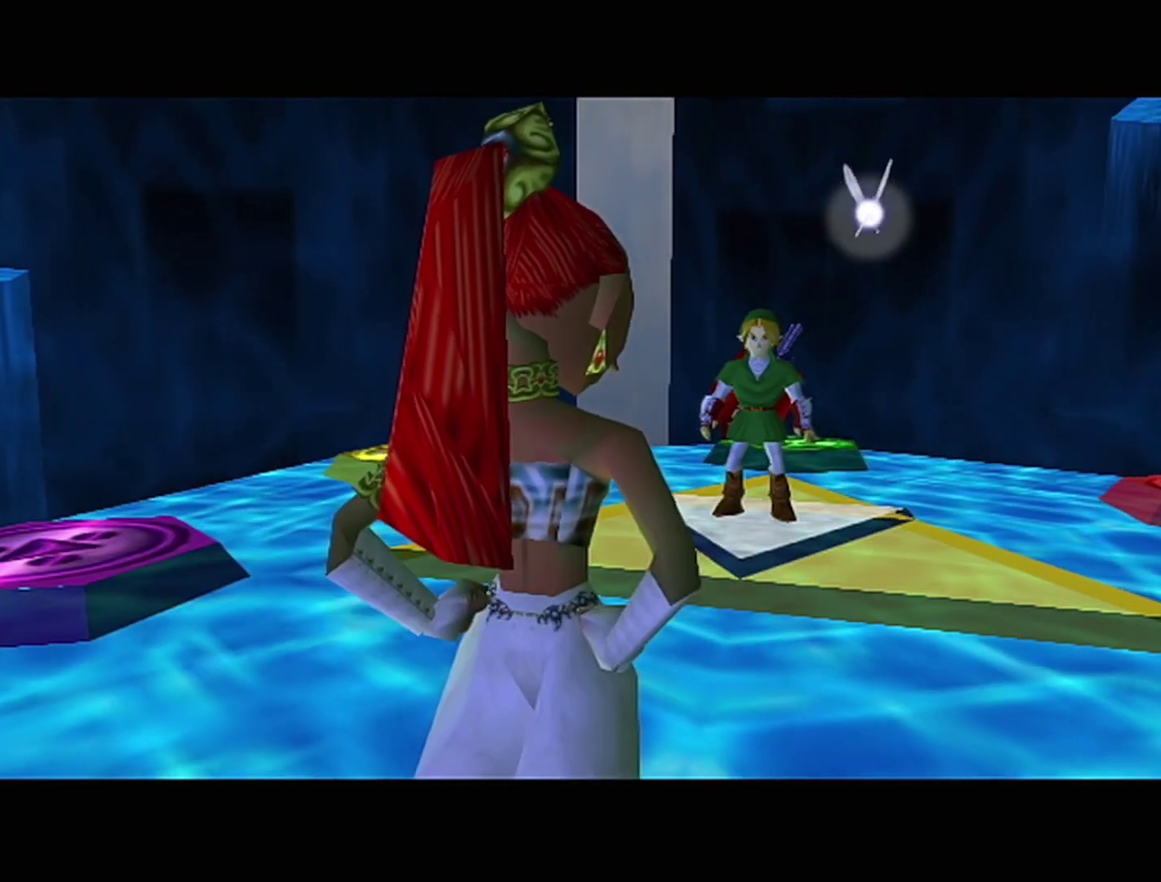
{"buttons": ["A", "Z"], "left_stick": "center", "events": [[17, "A", "down"], [17, "B", "up"], [67, "A", "up"], [67, "B", "down"], [133, "A", "down"], [133, "B", "up"], [200, "A", "up"], [200, "B", "down"], [250, "B", "up"], [350, "Z", "down"], [383, "A", "down"], [450, "A", "up"], [450, "B", "down"], [500, "A", "down"], [500, "B", "up"]]}
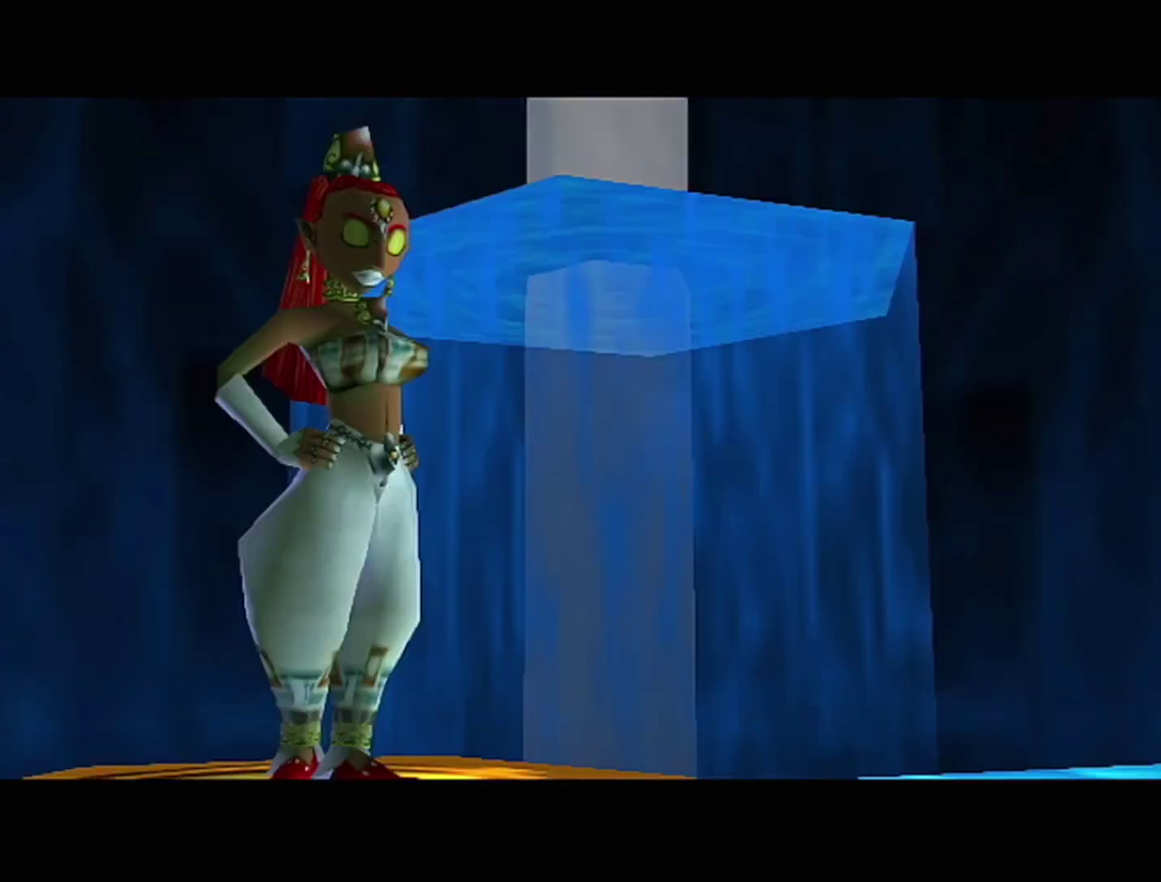
{"buttons": ["A"], "left_stick": "center", "events": [[67, "A", "up"], [67, "Z", "up"], [167, "B", "down"], [250, "A", "down"], [250, "B", "up"], [317, "A", "up"], [317, "B", "down"], [383, "A", "down"], [383, "B", "up"]]}
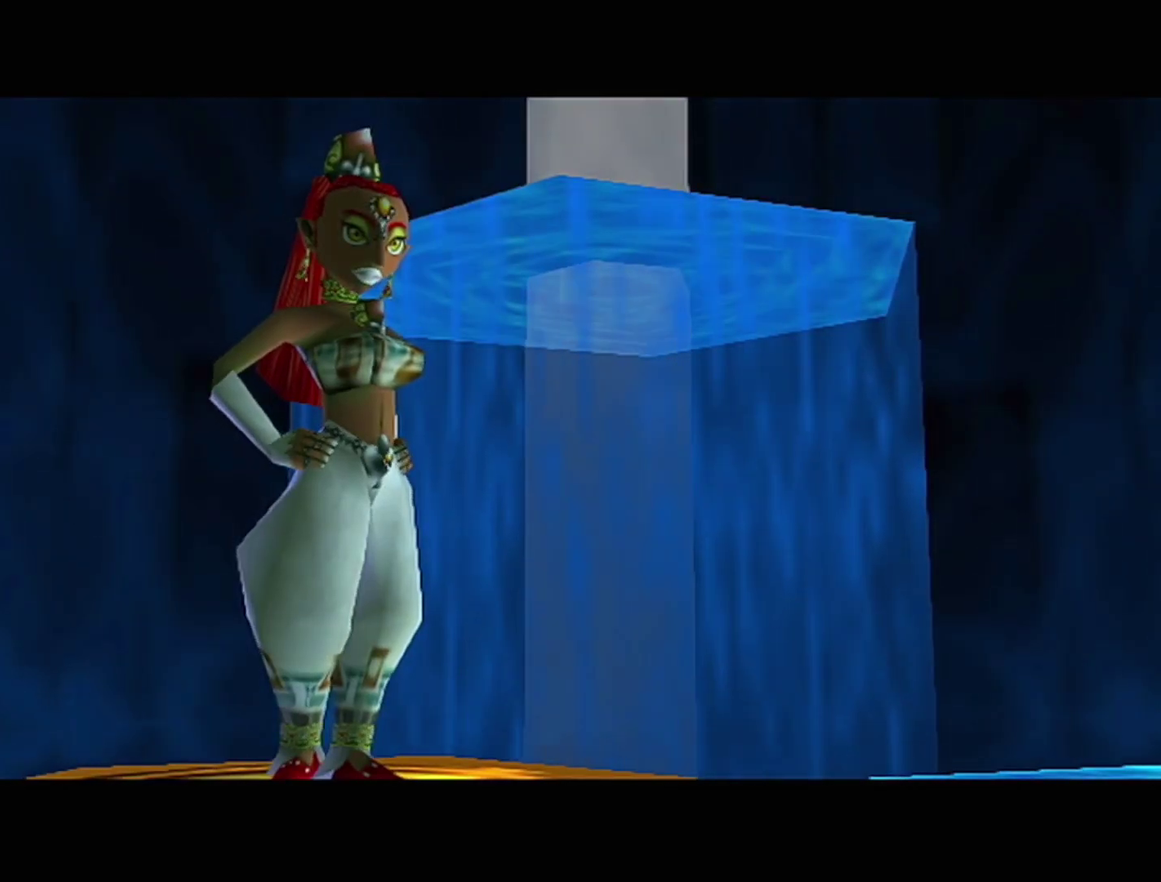
{"buttons": ["B"], "left_stick": "center", "events": [[33, "A", "up"], [33, "B", "down"], [133, "A", "down"], [133, "B", "up"], [383, "A", "up"], [467, "B", "down"]]}
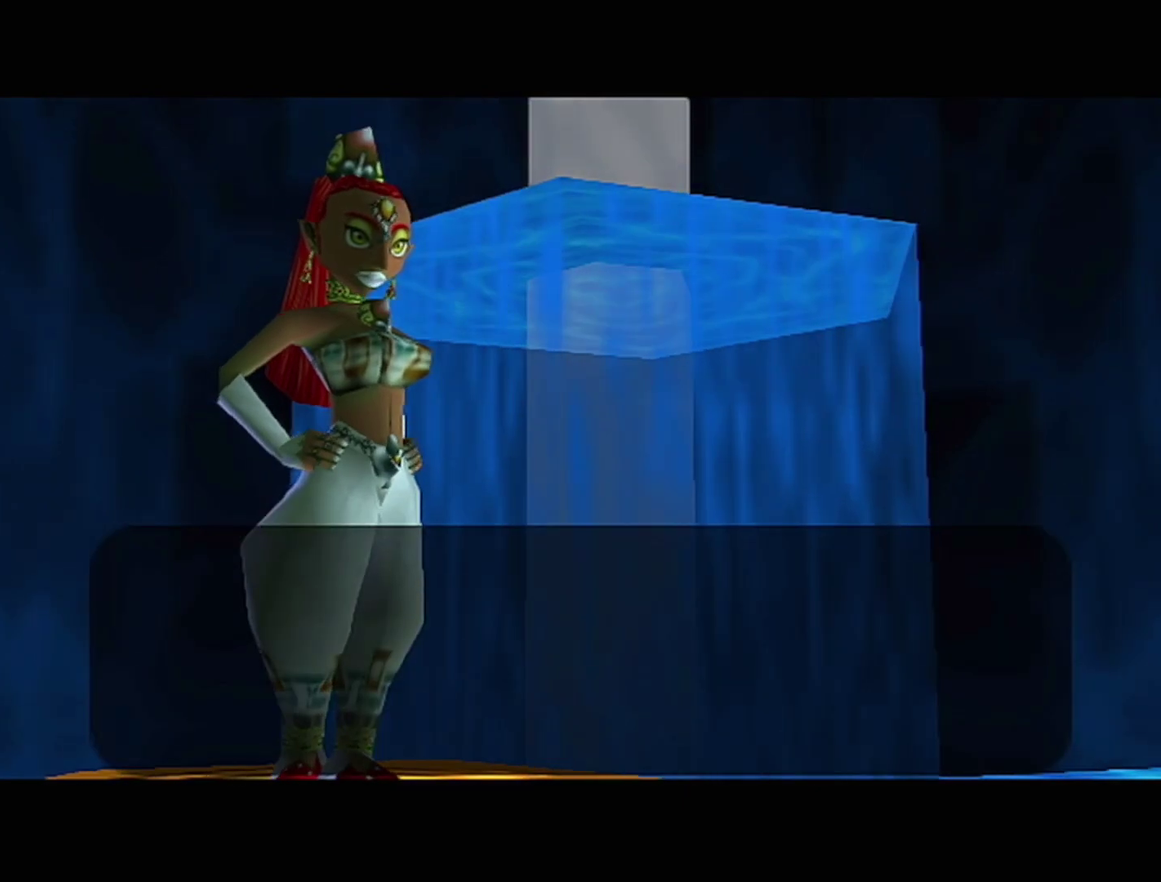
{"buttons": [], "left_stick": "center", "events": [[33, "A", "down"], [33, "B", "up"], [100, "A", "up"], [100, "B", "down"], [283, "A", "down"], [283, "B", "up"], [350, "A", "up"], [450, "B", "down"], [500, "B", "up"]]}
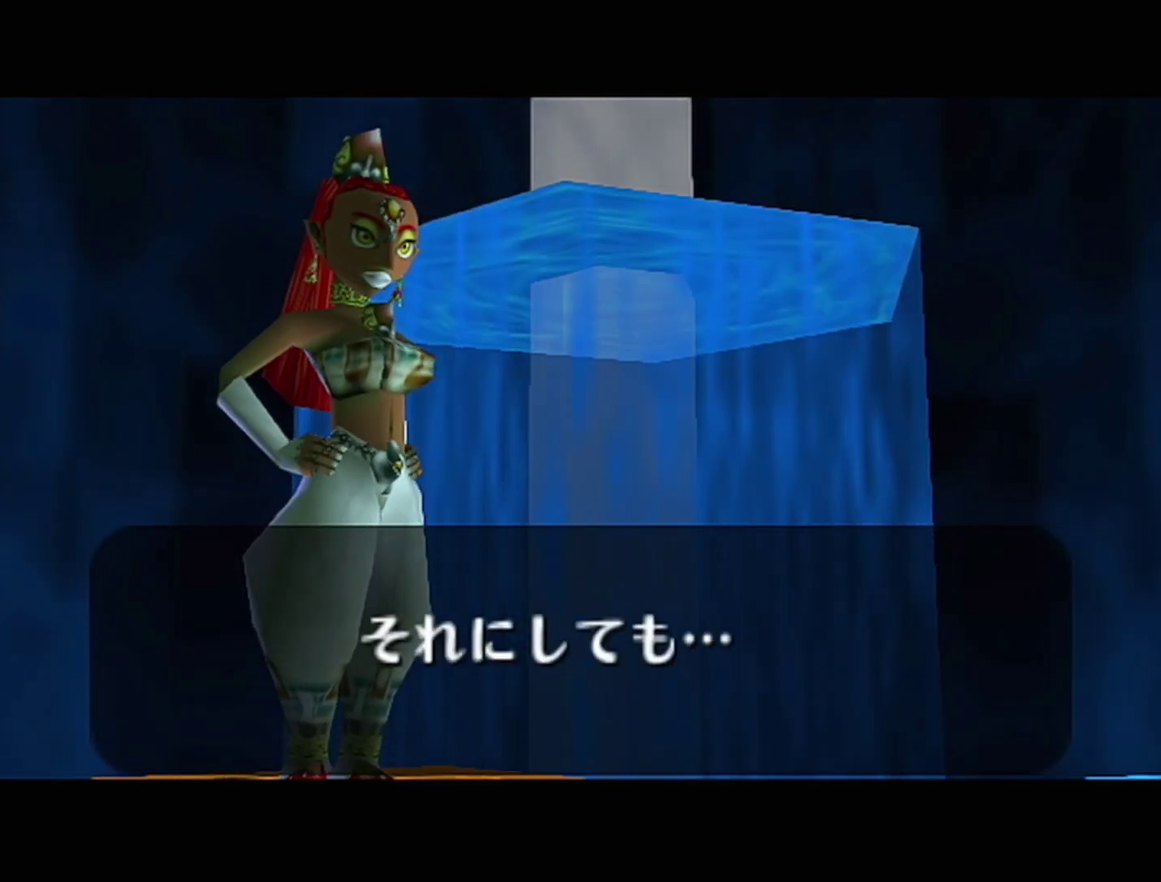
{"buttons": ["A", "R1"], "left_stick": "center", "events": [[67, "B", "down"], [250, "A", "down"], [250, "B", "up"], [317, "A", "up"], [417, "B", "down"], [483, "A", "down"], [483, "B", "up"], [483, "R1", "down"]]}
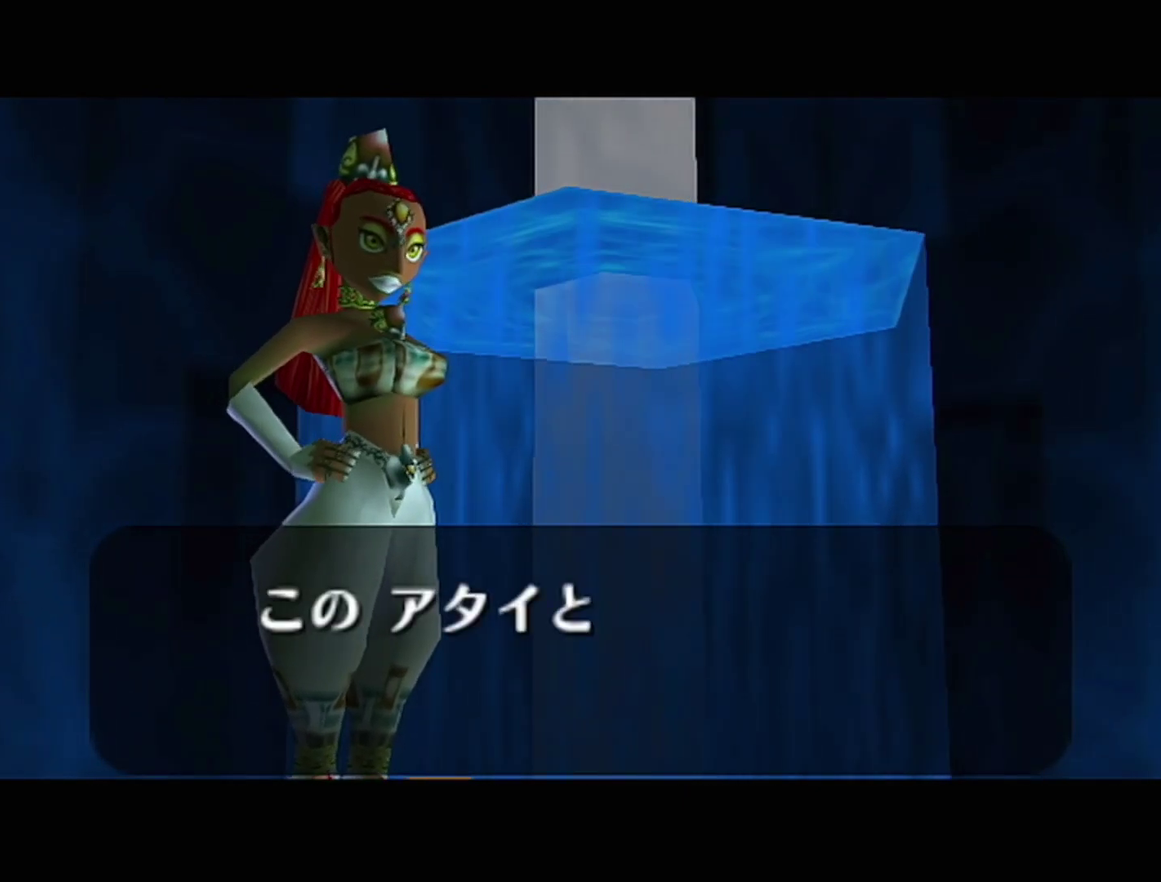
{"buttons": ["B"], "left_stick": "center", "events": [[33, "A", "up"], [33, "B", "down"], [33, "R1", "up"], [100, "A", "down"], [100, "B", "up"], [100, "R1", "down"], [133, "A", "up"], [200, "B", "down"], [233, "A", "down"], [233, "B", "up"], [250, "A", "up"], [283, "B", "down"], [283, "R1", "up"], [317, "B", "up"], [317, "R1", "down"], [350, "A", "down"], [383, "A", "up"], [383, "B", "down"], [383, "R1", "up"], [450, "A", "down"], [450, "B", "up"], [450, "R1", "down"], [500, "A", "up"], [500, "B", "down"], [500, "R1", "up"]]}
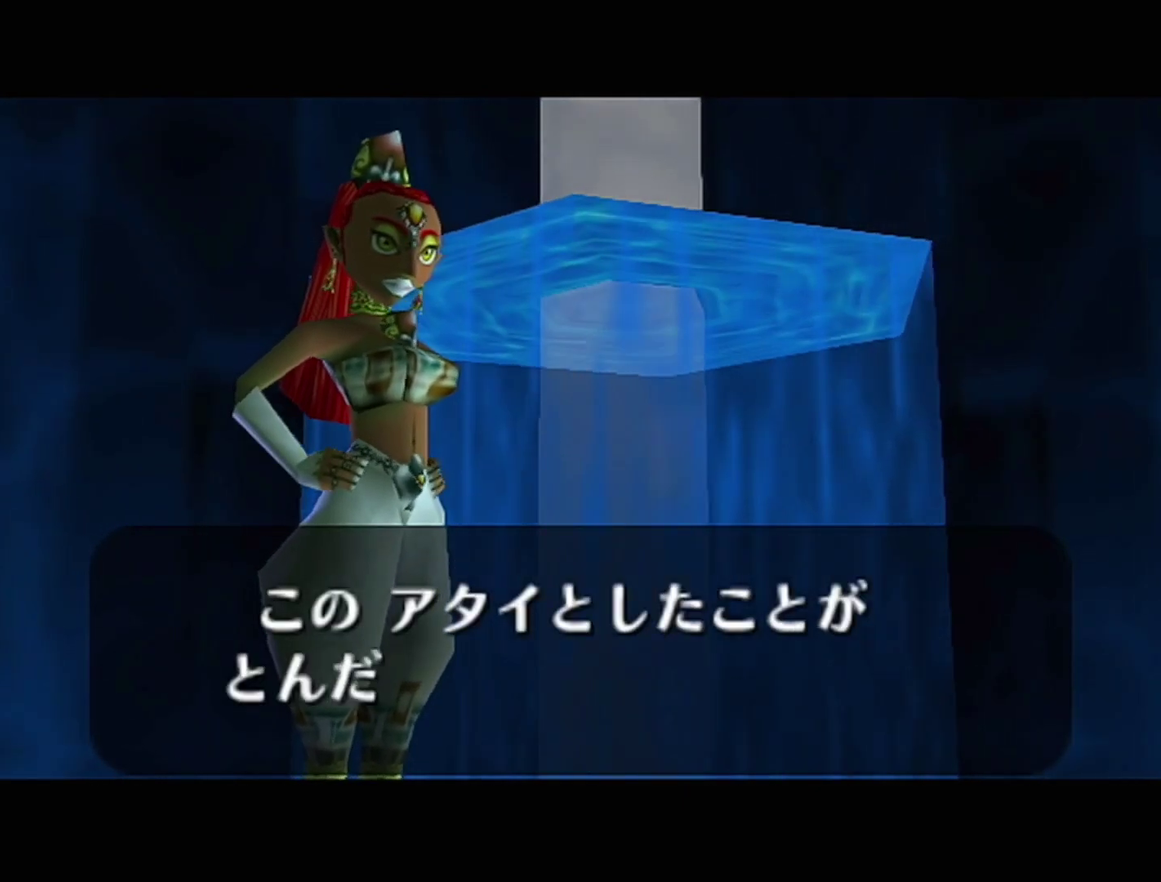
{"buttons": ["B", "R1"], "left_stick": "center", "events": [[33, "R1", "down"], [133, "R1", "up"], [200, "A", "down"], [200, "B", "up"], [200, "R1", "down"], [250, "A", "up"], [250, "B", "down"], [250, "R1", "up"], [283, "R1", "down"], [317, "A", "down"], [317, "B", "up"], [350, "A", "up"], [350, "B", "down"], [350, "R1", "up"], [417, "A", "down"], [417, "B", "up"], [417, "R1", "down"], [467, "A", "up"], [467, "B", "down"]]}
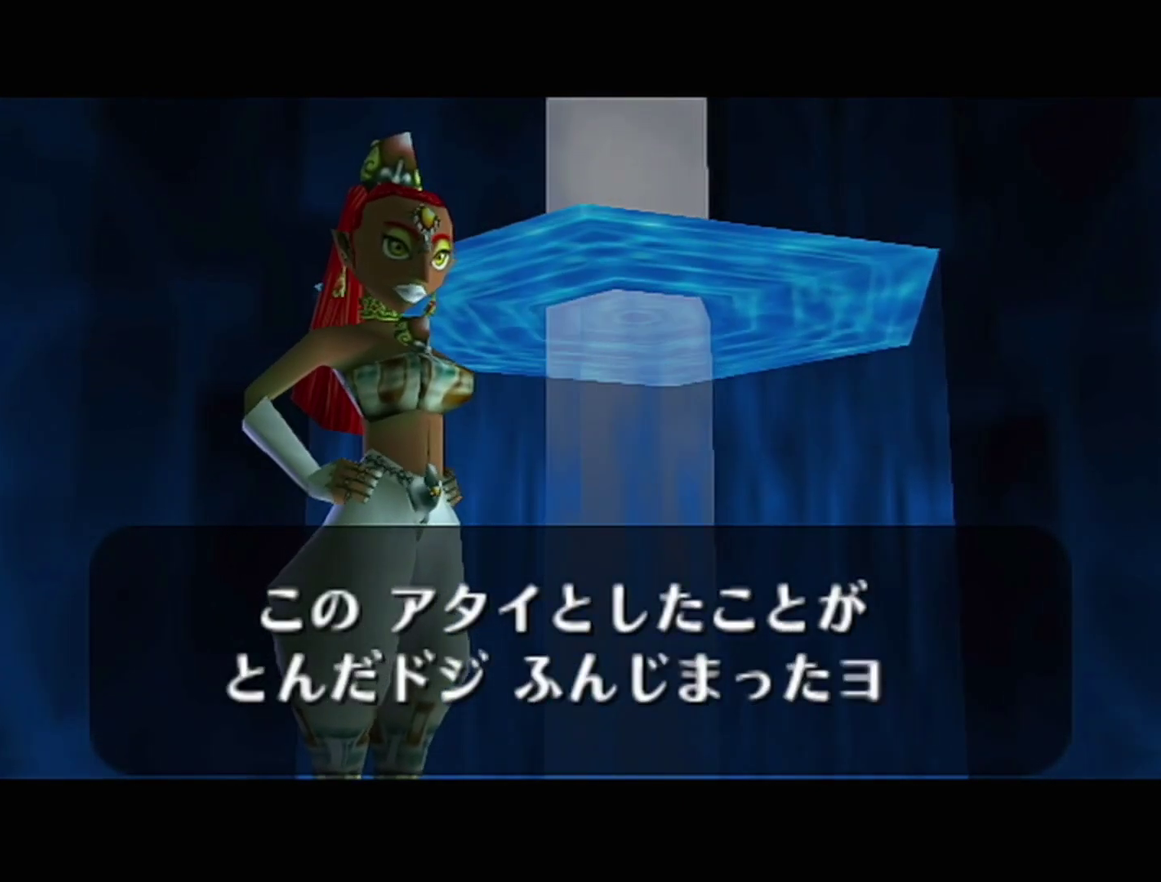
{"buttons": ["B", "R1"], "left_stick": "center", "events": [[33, "A", "down"], [33, "B", "up"], [100, "A", "up"], [100, "B", "down"], [167, "A", "down"], [167, "B", "up"], [233, "A", "up"], [233, "B", "down"], [283, "B", "up"], [350, "B", "down"], [417, "B", "up"], [483, "B", "down"]]}
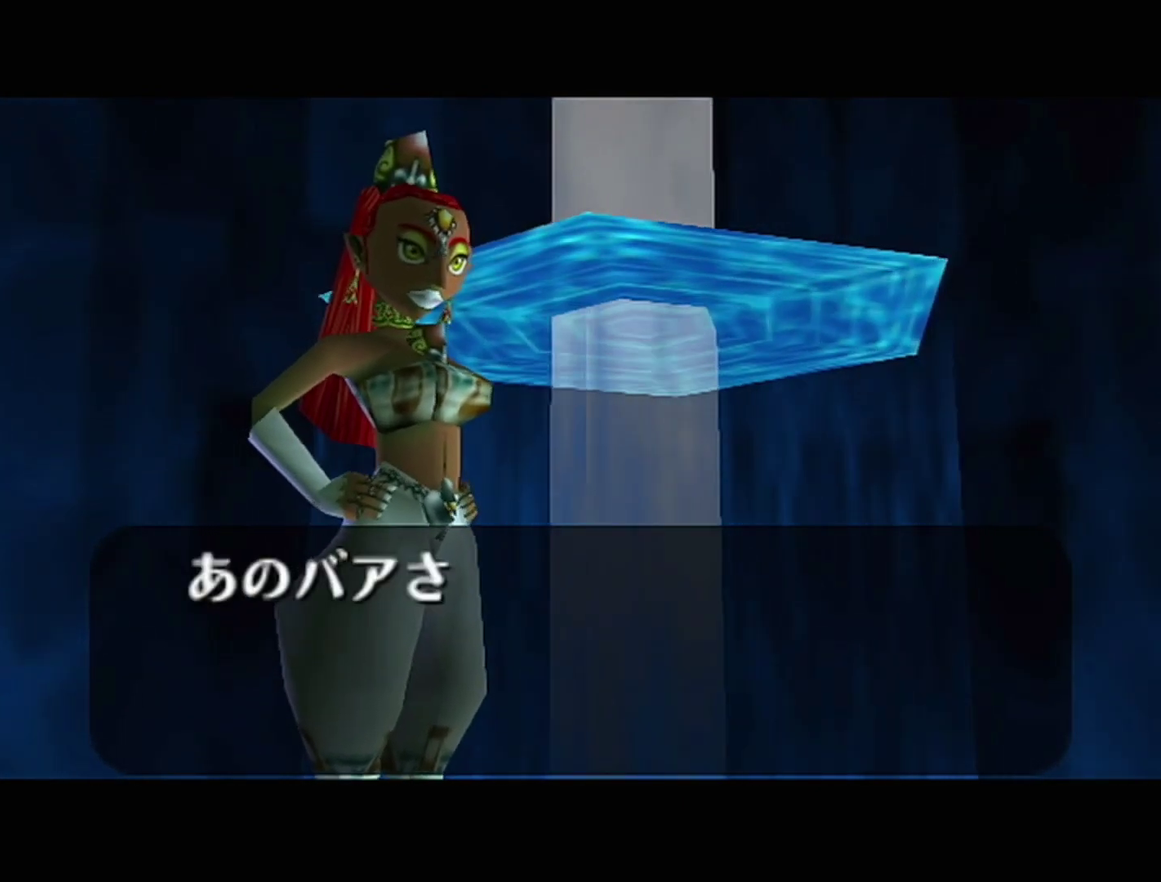
{"buttons": ["A"], "left_stick": "center", "events": [[67, "A", "down"], [167, "B", "up"], [200, "A", "up"], [200, "B", "down"], [233, "B", "up"], [250, "A", "down"], [283, "A", "up"], [283, "B", "down"], [283, "R1", "up"], [350, "A", "down"], [350, "B", "up"], [417, "A", "up"], [417, "B", "down"], [450, "B", "up"], [483, "A", "down"]]}
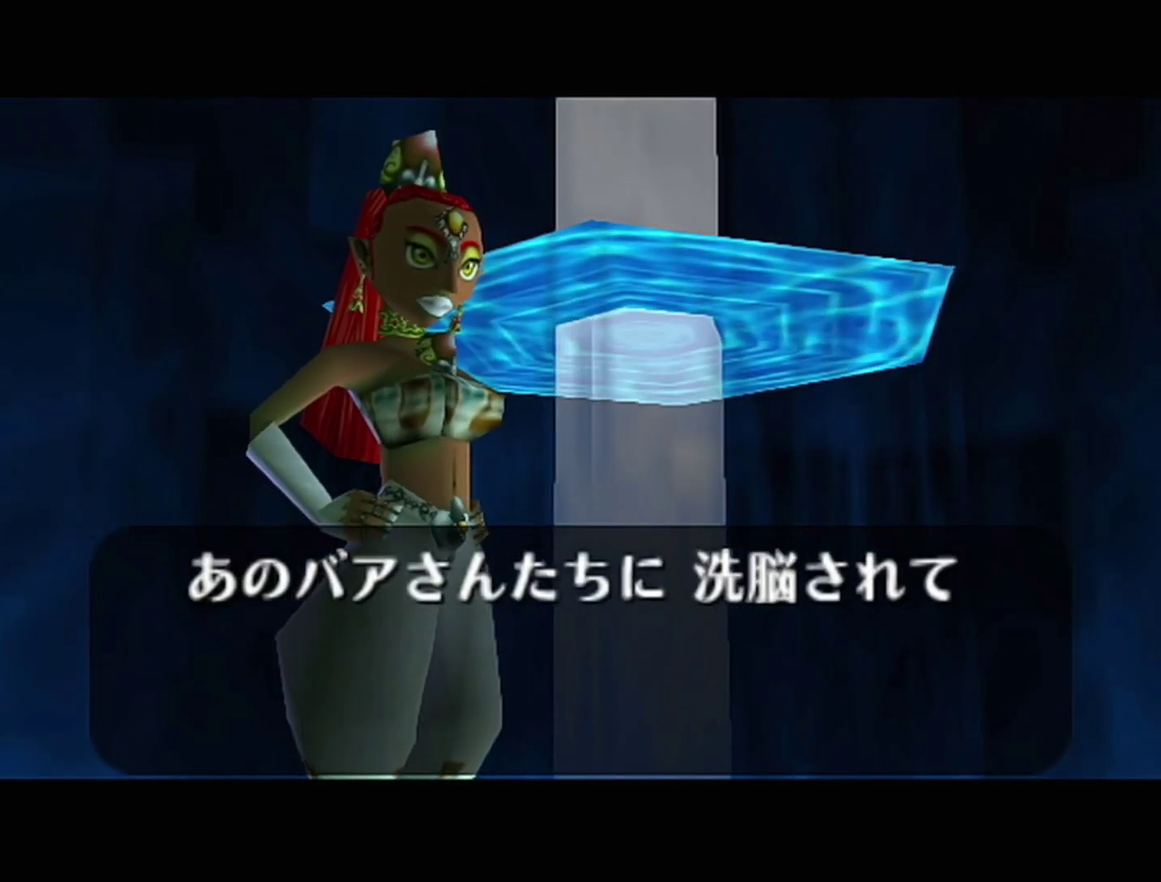
{"buttons": ["A", "B"], "left_stick": "center", "events": [[17, "A", "up"], [17, "B", "down"], [133, "B", "up"], [200, "A", "down"], [250, "A", "up"], [250, "B", "down"], [317, "A", "down"], [317, "B", "up"], [383, "A", "up"], [383, "B", "down"], [450, "A", "down"], [450, "B", "up"], [483, "B", "down"]]}
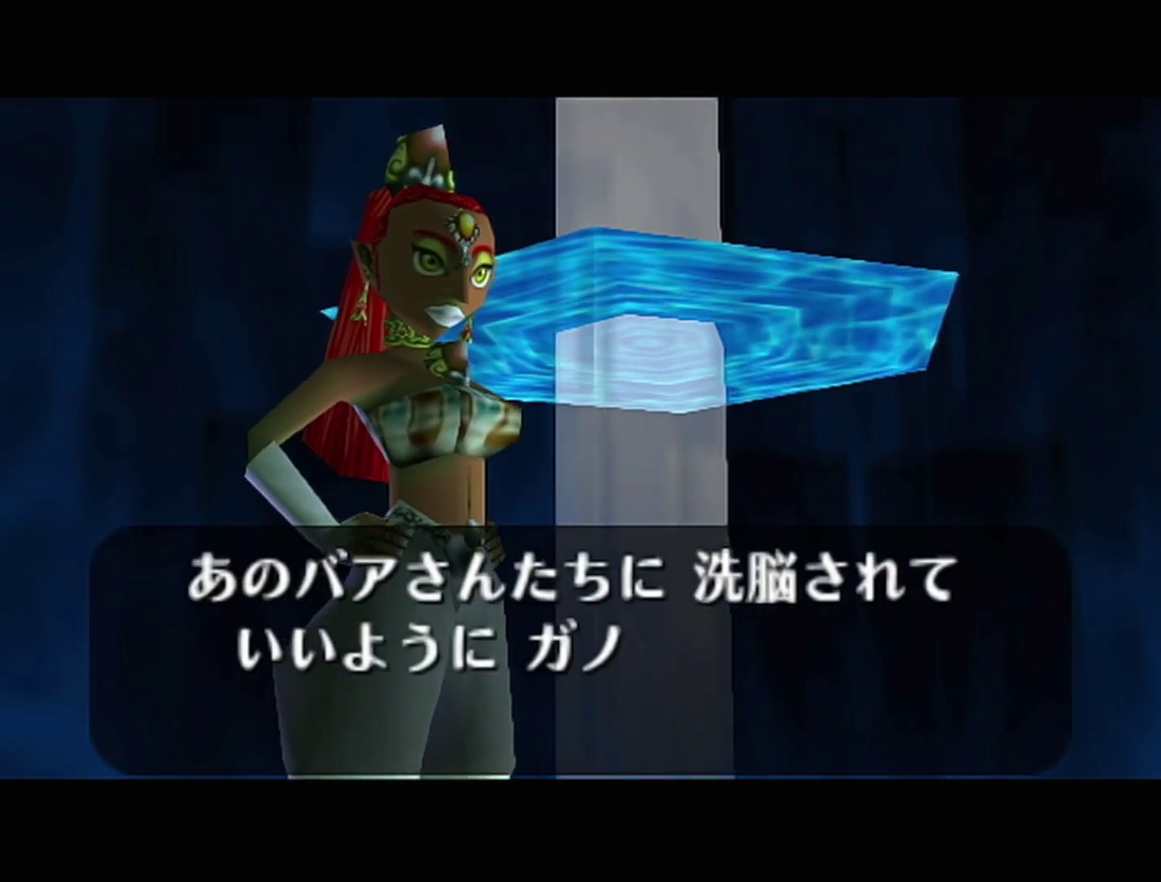
{"buttons": ["A"], "left_stick": "center", "events": [[17, "A", "up"], [33, "A", "down"], [33, "B", "up"], [233, "A", "up"], [233, "B", "down"], [250, "B", "up"], [283, "A", "down"], [317, "A", "up"], [317, "B", "down"], [383, "A", "down"], [383, "B", "up"], [450, "A", "up"], [450, "B", "down"], [483, "B", "up"], [500, "A", "down"]]}
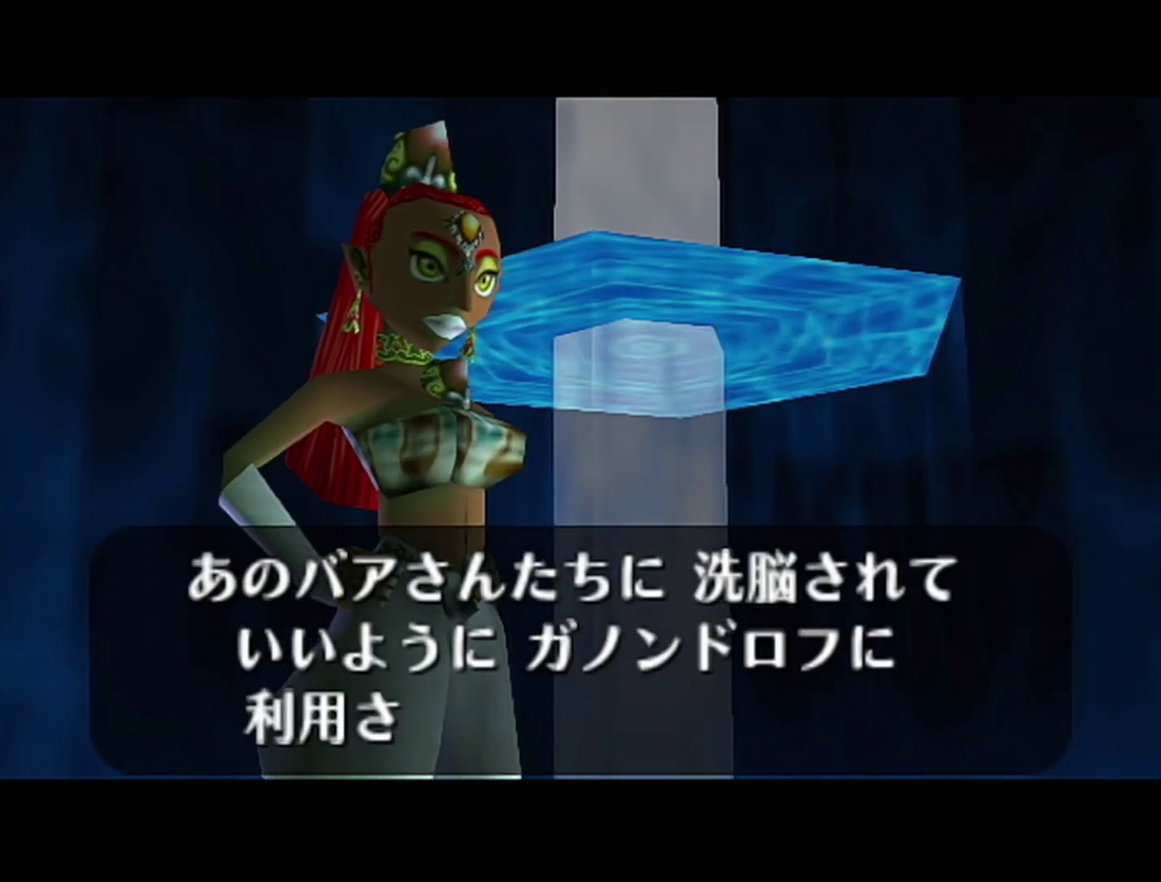
{"buttons": ["B"], "left_stick": "center", "events": [[33, "A", "up"], [33, "B", "down"], [100, "A", "down"], [100, "B", "up"], [167, "A", "up"], [167, "B", "down"], [200, "B", "up"], [267, "B", "down"], [350, "A", "down"], [350, "B", "up"], [383, "A", "up"], [417, "B", "down"], [450, "A", "down"], [450, "B", "up"], [500, "A", "up"], [500, "B", "down"]]}